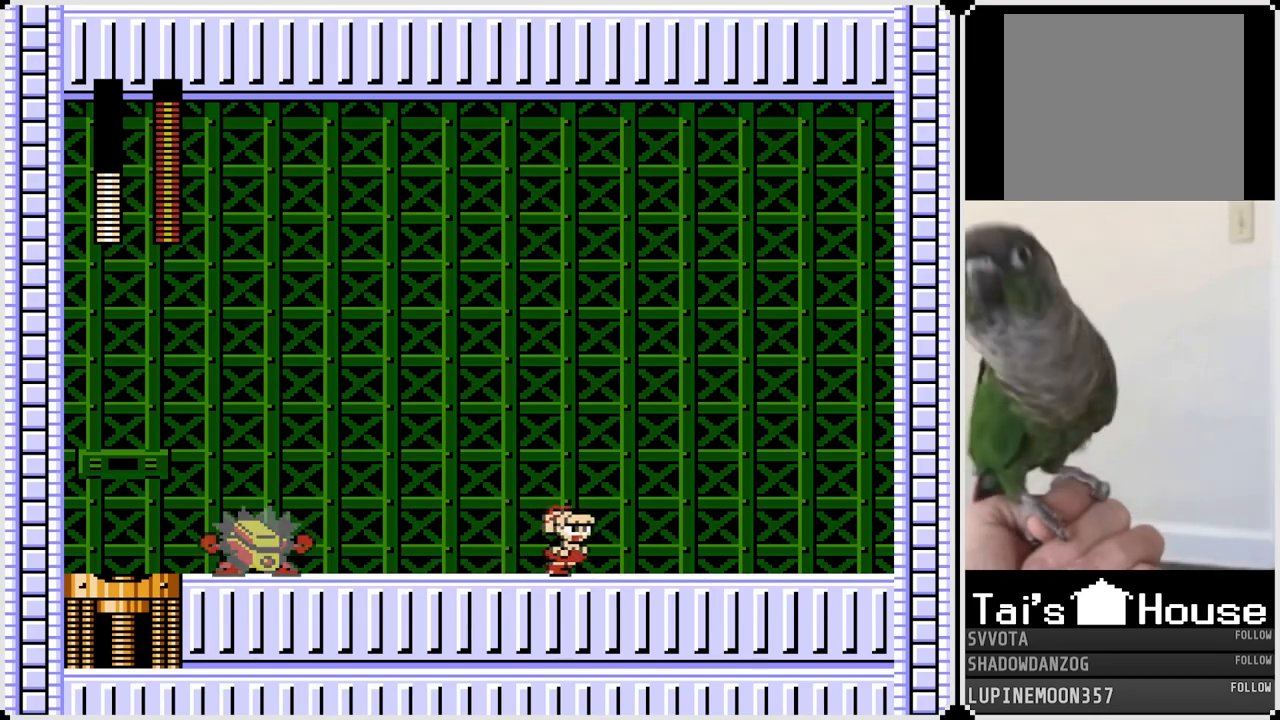
Gameplay with a controller (PlayStation layout); each line is a JSON object with the inputs held at the frame after it. "events" lists button and stick changes between this image and that frame as [ms after this image, input, new state], when the widget could be followed in between. Not read: L1.
{"buttons": [], "left_stick": "center", "right_stick": "center", "events": [[300, "DPAD_RIGHT", "up"]]}
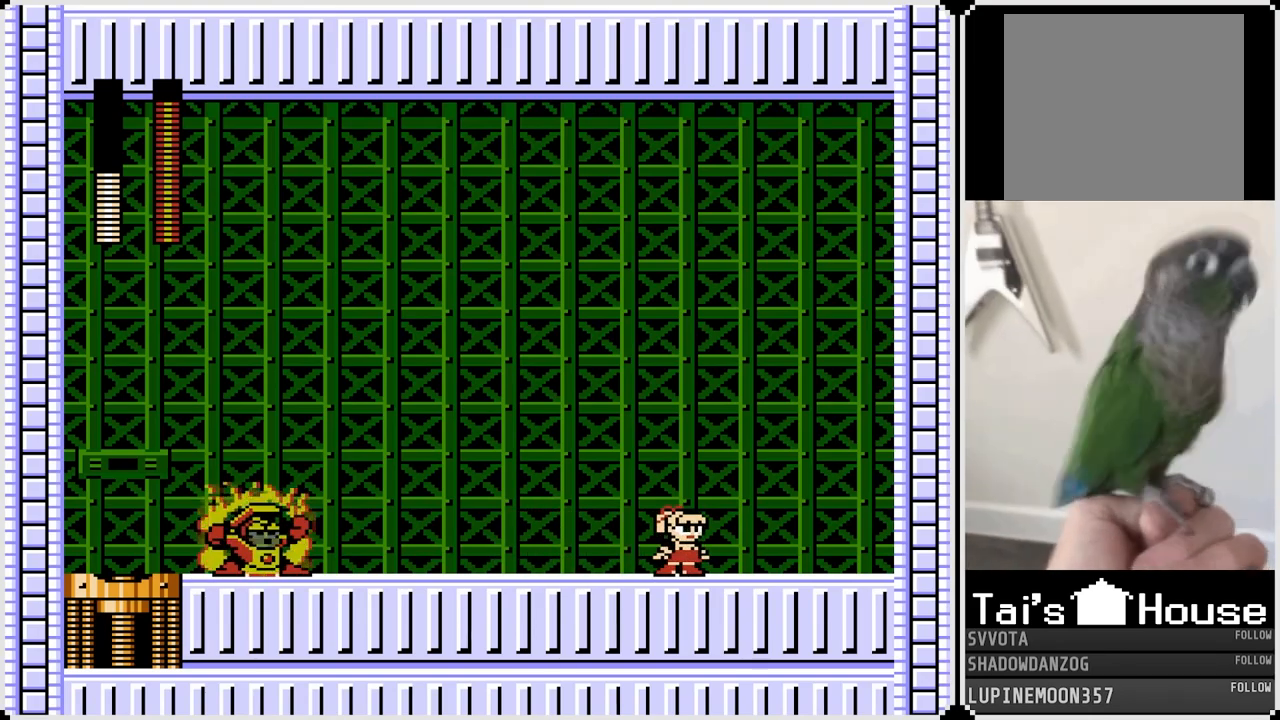
{"buttons": [], "left_stick": "center", "right_stick": "center", "events": []}
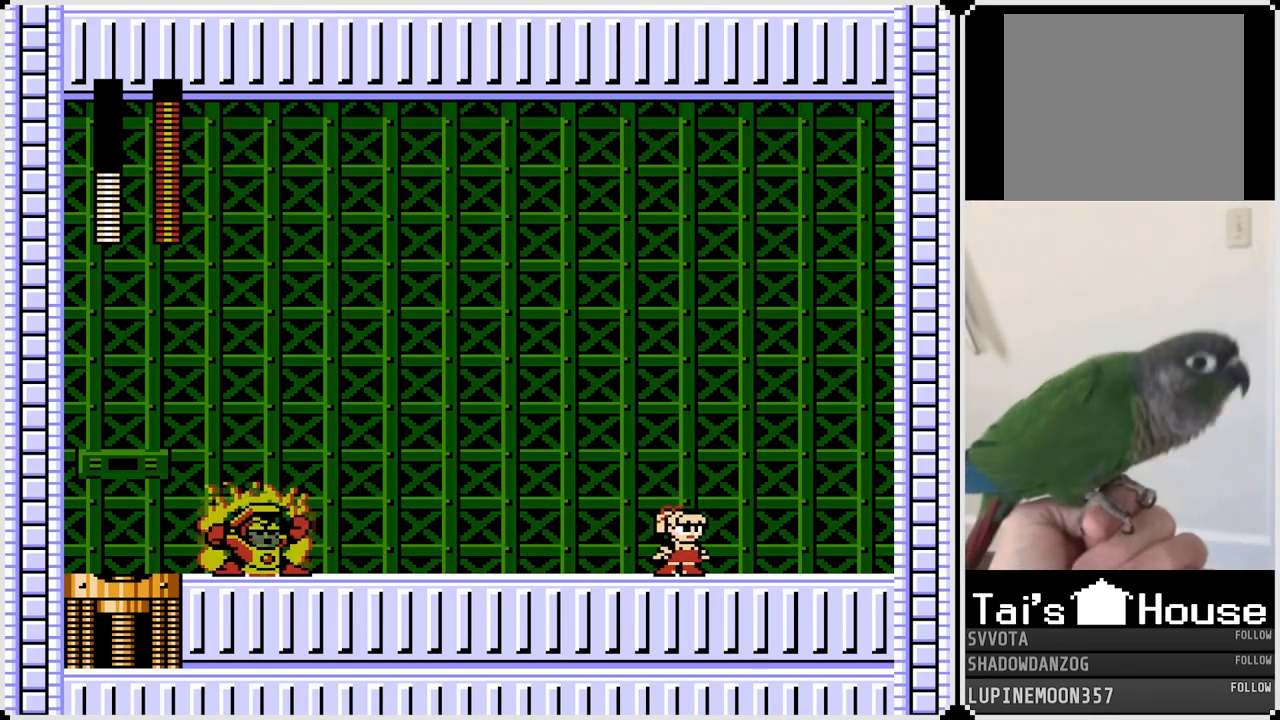
{"buttons": [], "left_stick": "center", "right_stick": "center", "events": []}
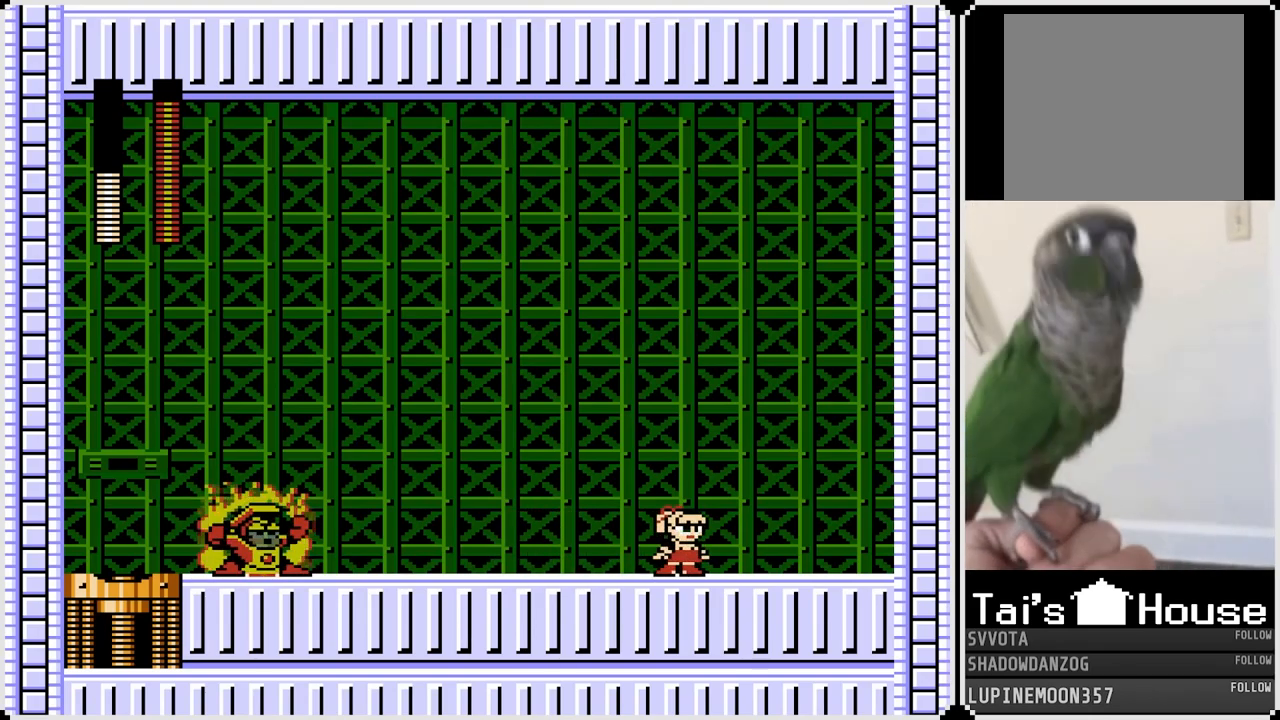
{"buttons": ["CROSS", "DPAD_LEFT"], "left_stick": "center", "right_stick": "center", "events": [[283, "DPAD_LEFT", "down"], [333, "CROSS", "down"]]}
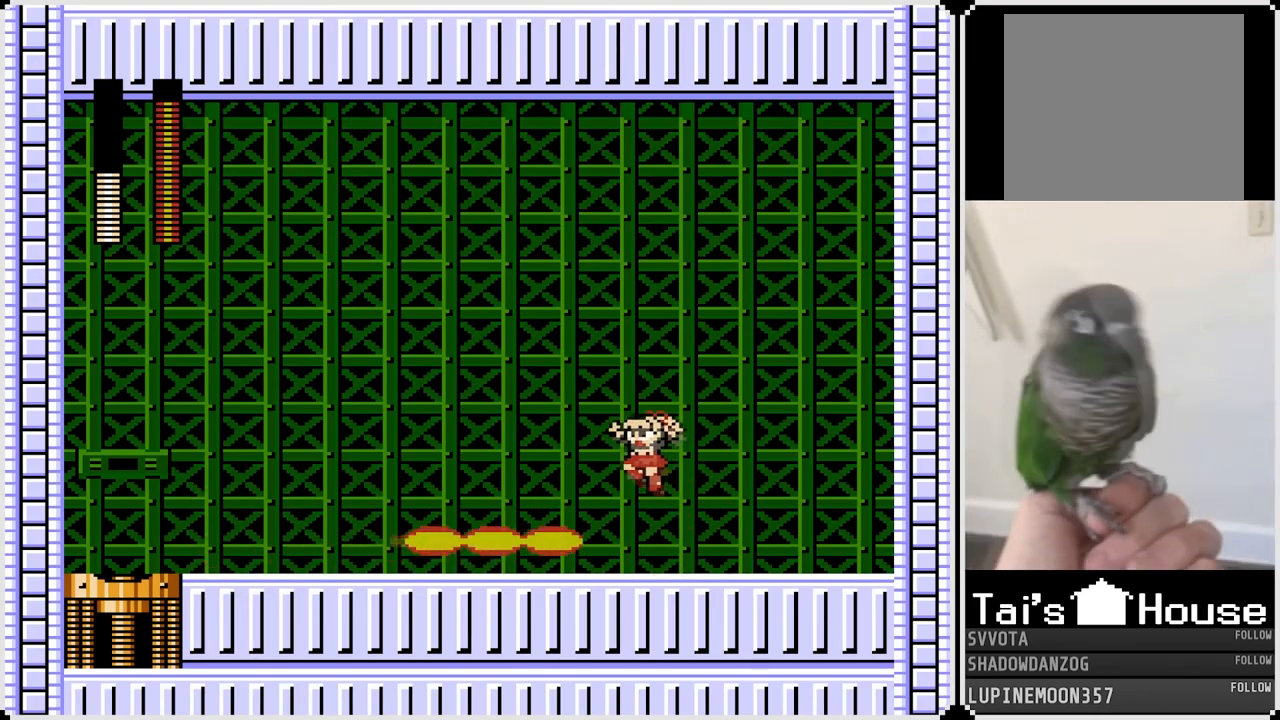
{"buttons": ["SQUARE", "DPAD_RIGHT"], "left_stick": "center", "right_stick": "center", "events": [[117, "CROSS", "up"], [467, "DPAD_RIGHT", "down"], [483, "DPAD_LEFT", "up"], [500, "SQUARE", "down"]]}
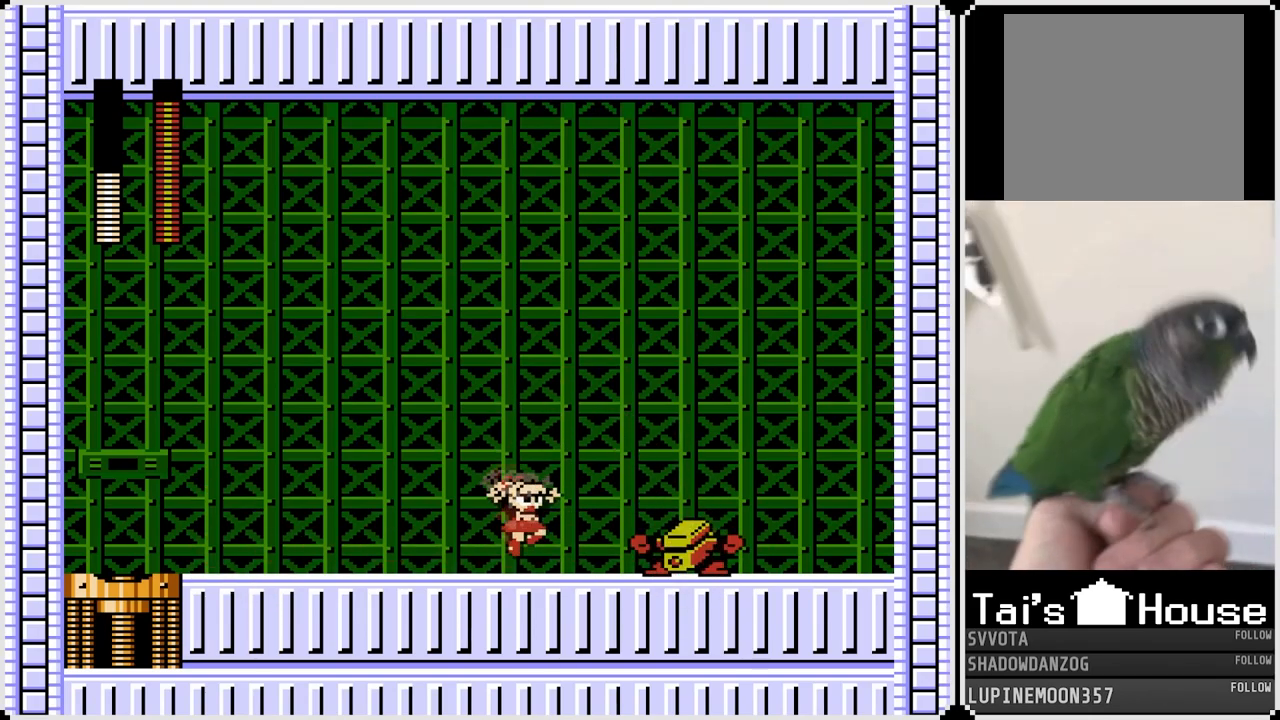
{"buttons": ["DPAD_LEFT"], "left_stick": "center", "right_stick": "center", "events": [[50, "DPAD_RIGHT", "up"], [67, "DPAD_LEFT", "down"], [100, "SQUARE", "up"], [167, "CROSS", "down"], [267, "CROSS", "up"]]}
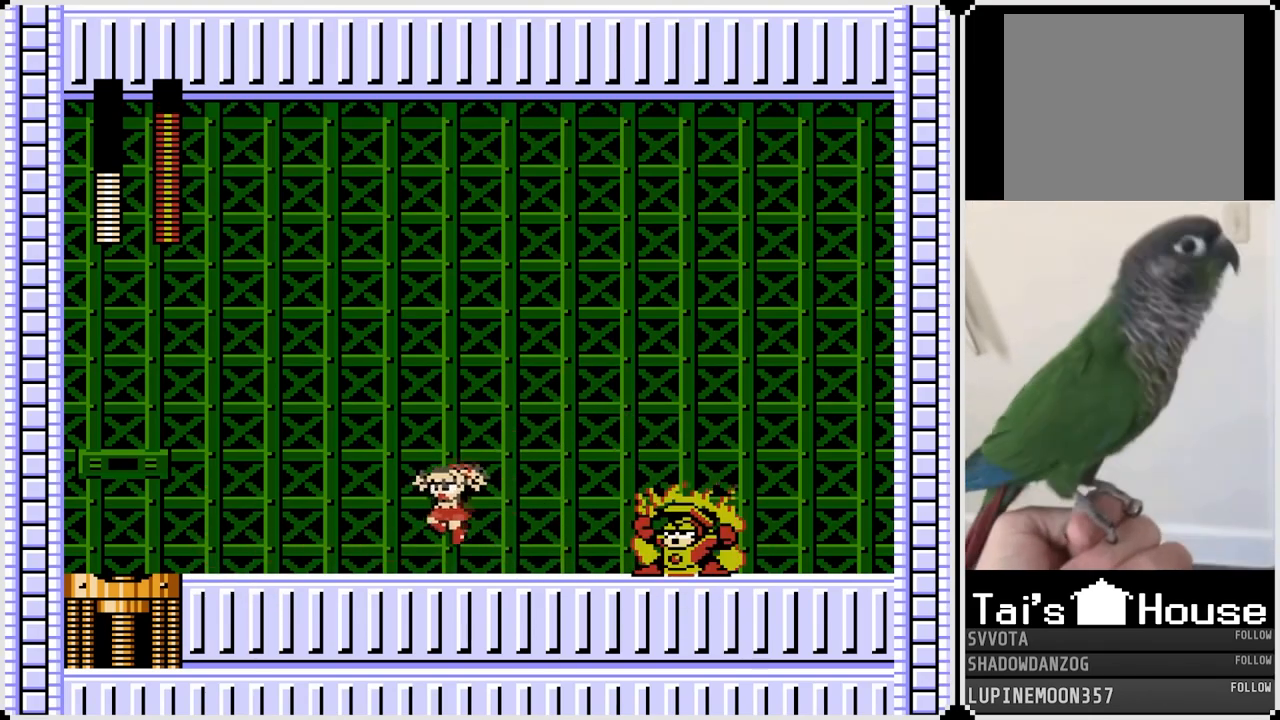
{"buttons": [], "left_stick": "center", "right_stick": "center", "events": [[433, "DPAD_LEFT", "up"]]}
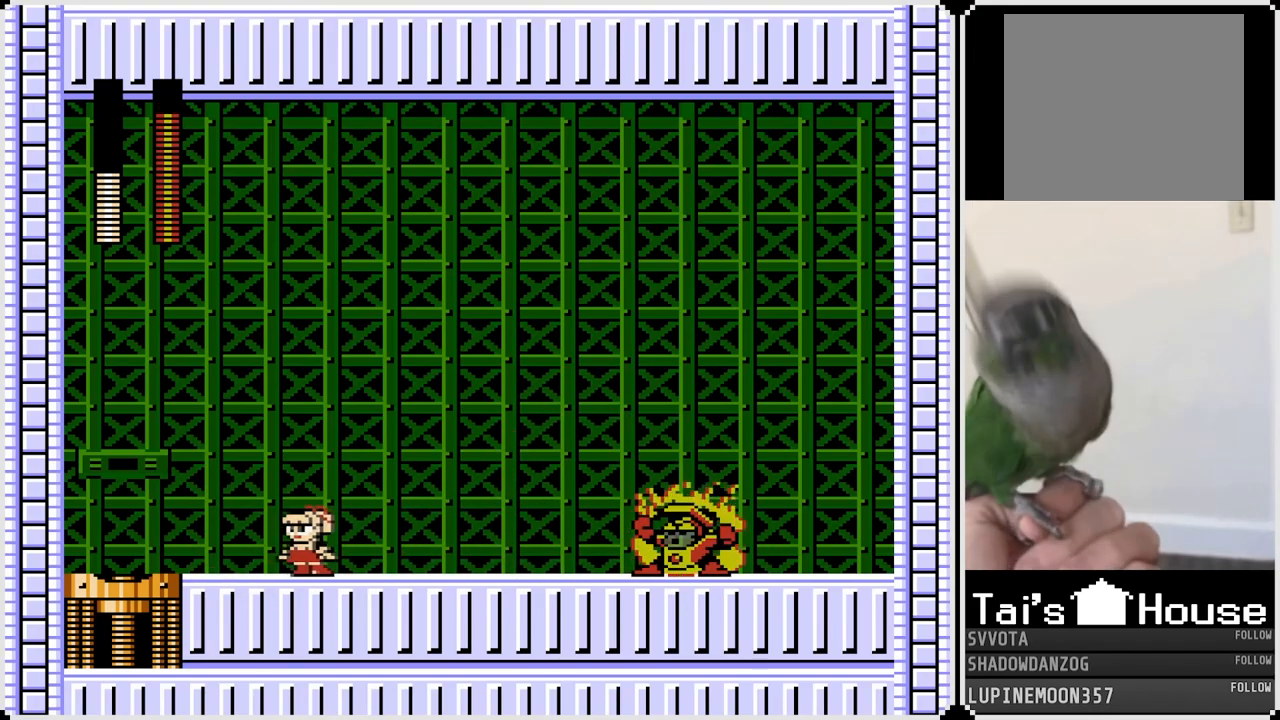
{"buttons": [], "left_stick": "center", "right_stick": "center", "events": []}
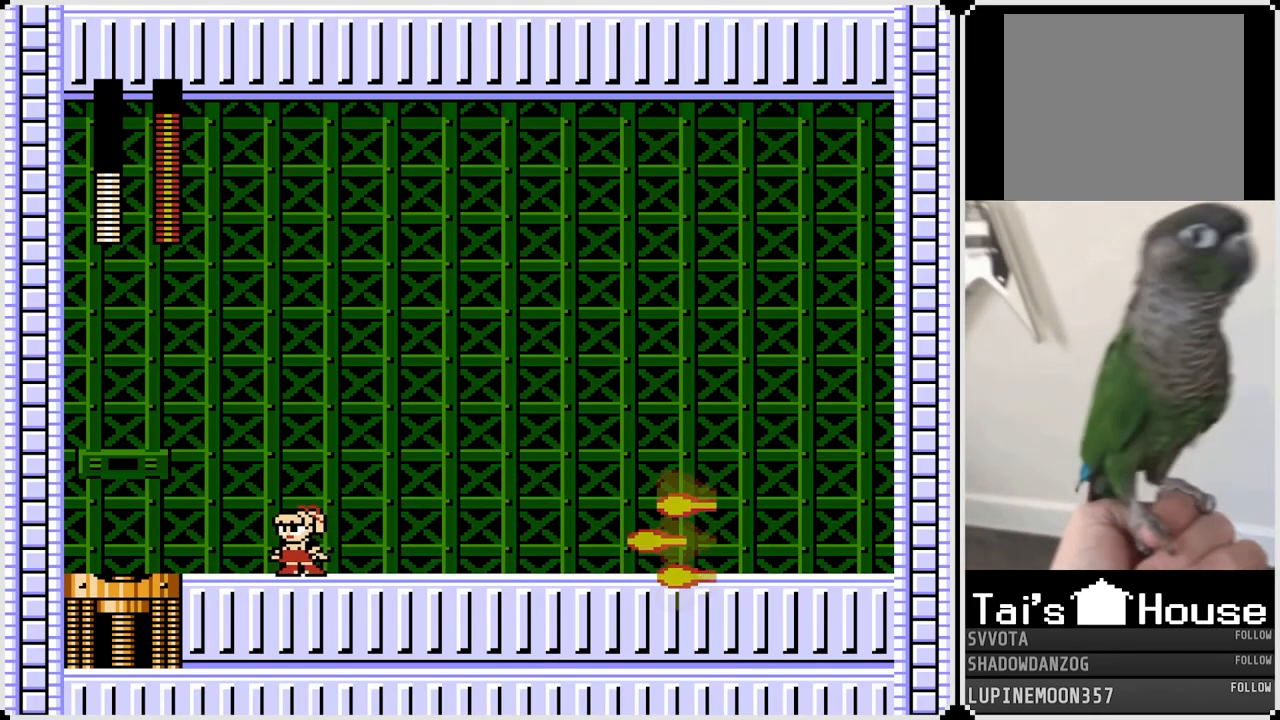
{"buttons": ["DPAD_RIGHT"], "left_stick": "center", "right_stick": "center", "events": [[233, "DPAD_RIGHT", "down"], [250, "CROSS", "down"], [467, "CROSS", "up"]]}